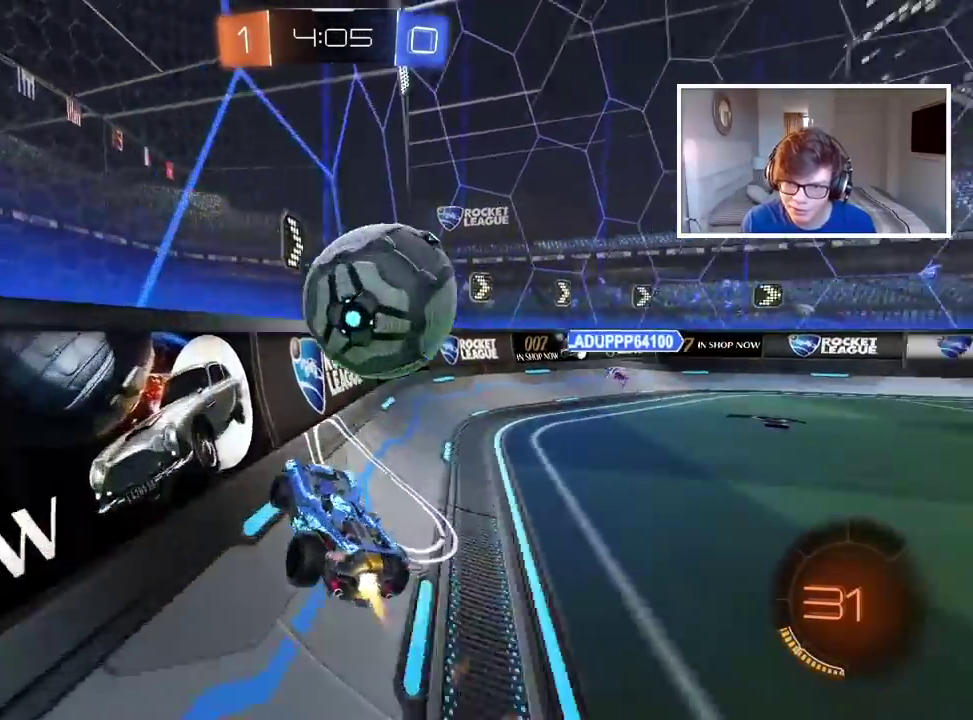
Gameplay with a controller (PlayStation layout); each line is a JSON object with the inputs held at the frame after it. "events" lists button and stick changes between this image and that frame as [ms after this image, input, new state], when the widget could be followed in between.
{"buttons": ["CIRCLE", "R2"], "left_stick": "right", "right_stick": "center", "events": [[17, "CIRCLE", "up"], [17, "L2", "up"], [83, "left_stick", "right"], [400, "CIRCLE", "down"]]}
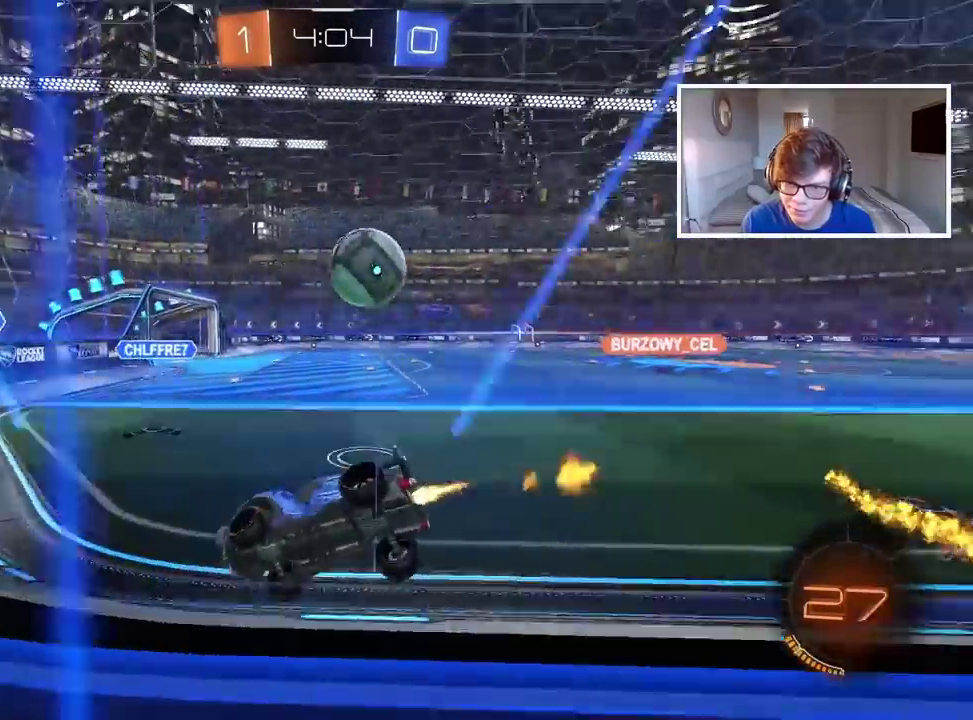
{"buttons": ["CIRCLE", "R2"], "left_stick": "center", "right_stick": "center", "events": [[350, "left_stick", "center"]]}
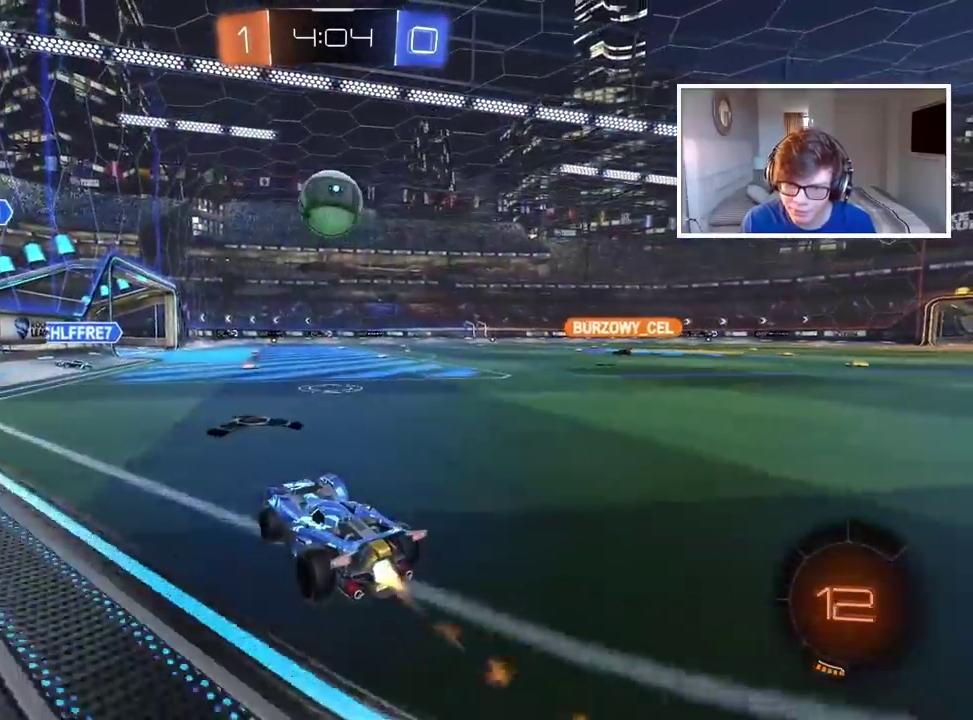
{"buttons": [], "left_stick": "center", "right_stick": "center", "events": [[350, "left_stick", "right"], [367, "CIRCLE", "up"], [450, "left_stick", "center"], [467, "R2", "up"]]}
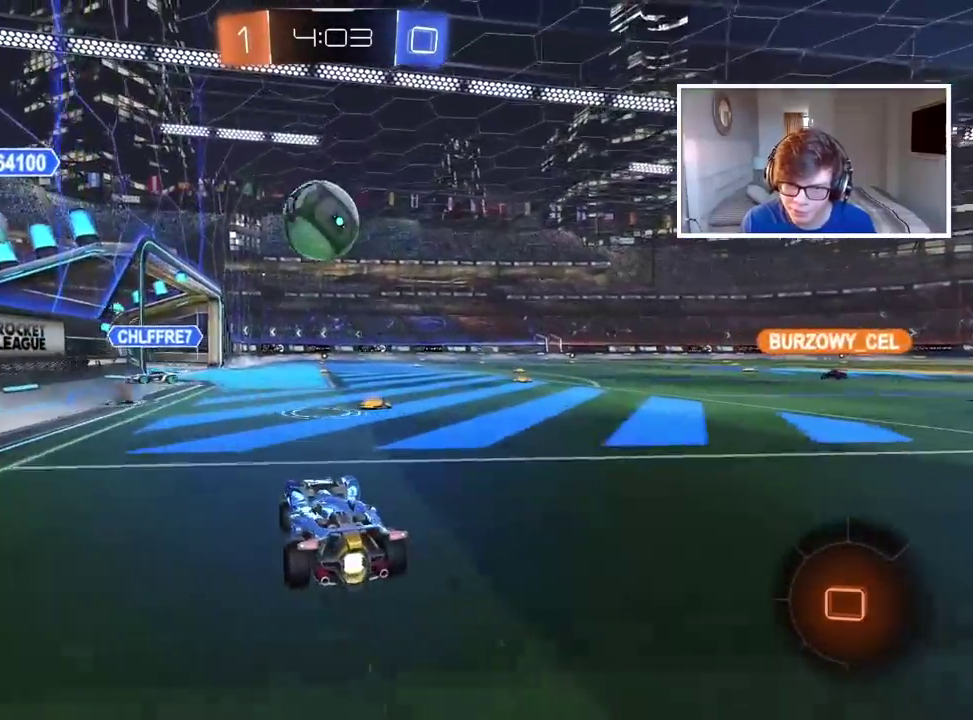
{"buttons": [], "left_stick": "center", "right_stick": "center", "events": [[133, "left_stick", "right"], [300, "left_stick", "center"]]}
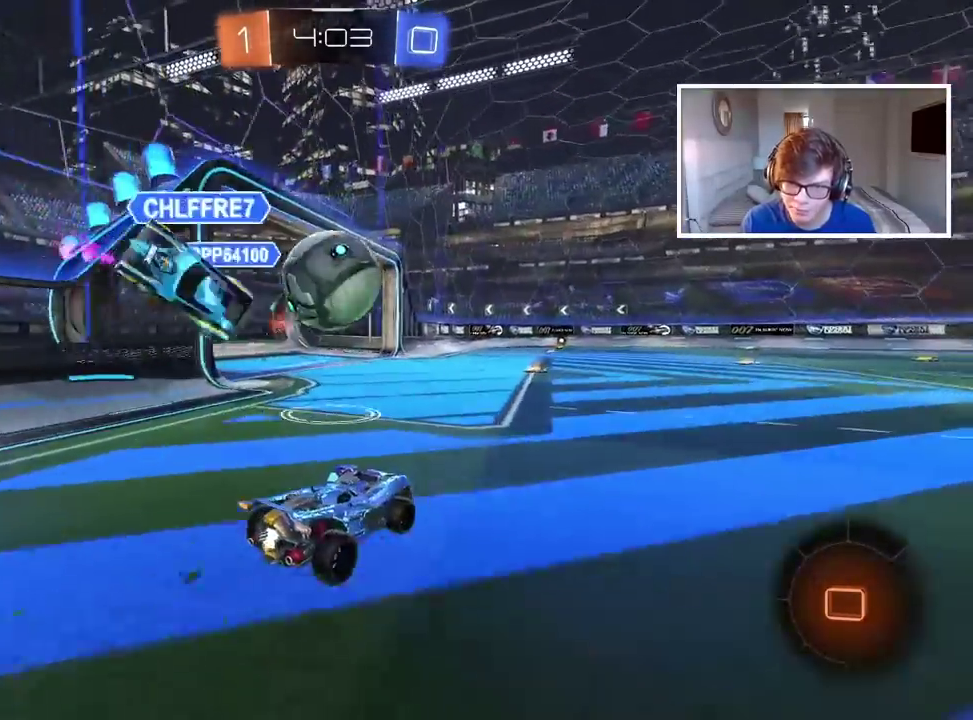
{"buttons": ["R2"], "left_stick": "center", "right_stick": "center", "events": [[67, "TRIANGLE", "down"], [100, "left_stick", "down-left"], [167, "left_stick", "center"], [183, "TRIANGLE", "up"], [433, "R2", "down"]]}
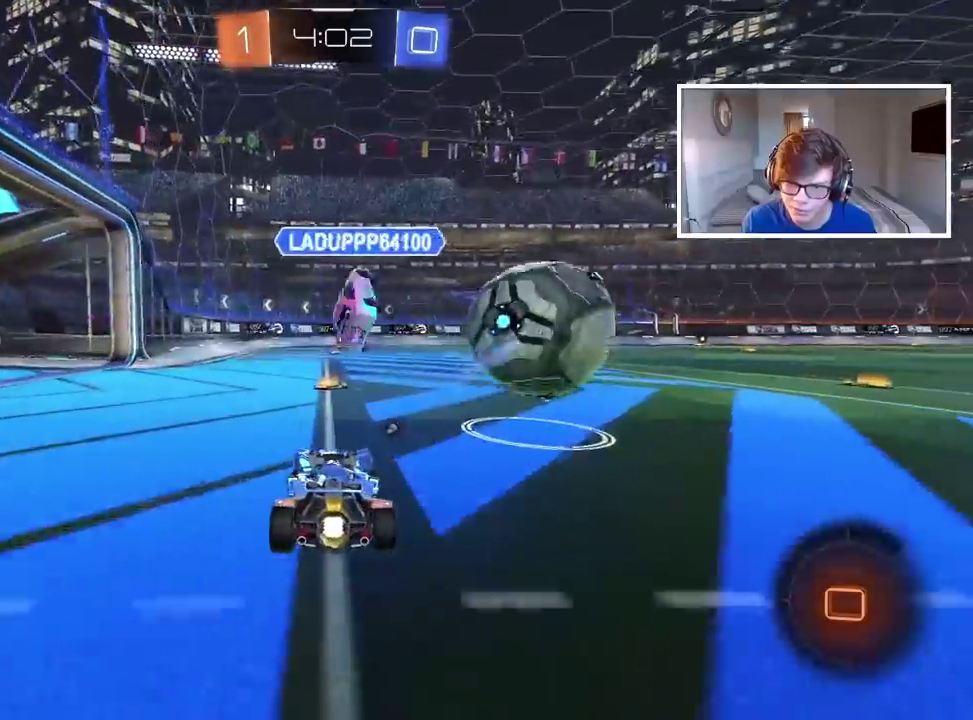
{"buttons": ["R2"], "left_stick": "right", "right_stick": "center", "events": [[283, "left_stick", "right"], [317, "TRIANGLE", "down"], [417, "TRIANGLE", "up"]]}
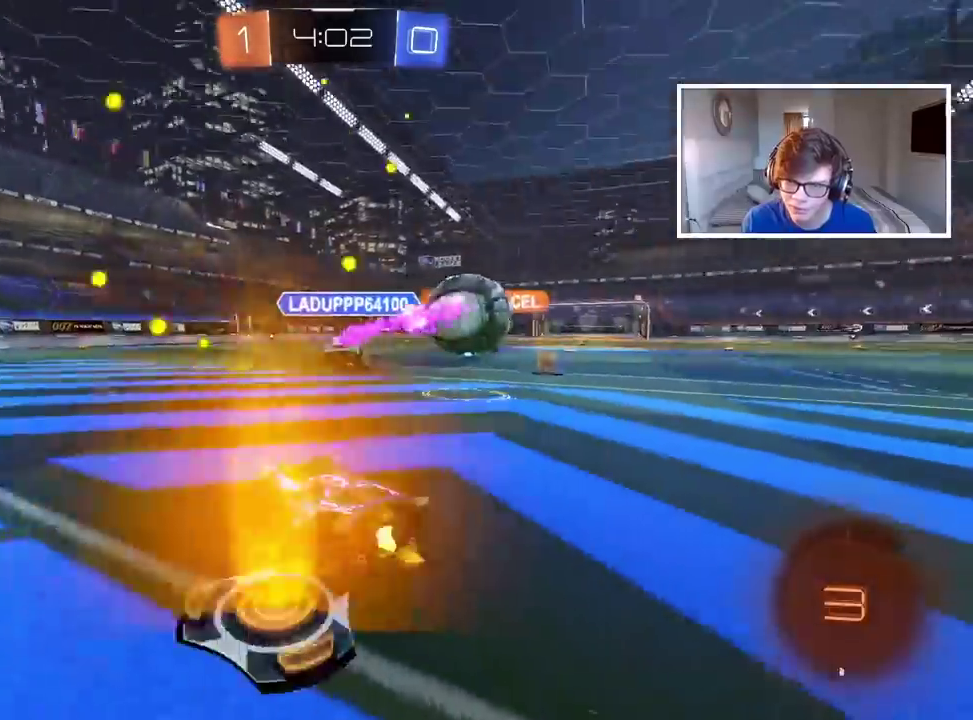
{"buttons": ["R2"], "left_stick": "right", "right_stick": "center", "events": []}
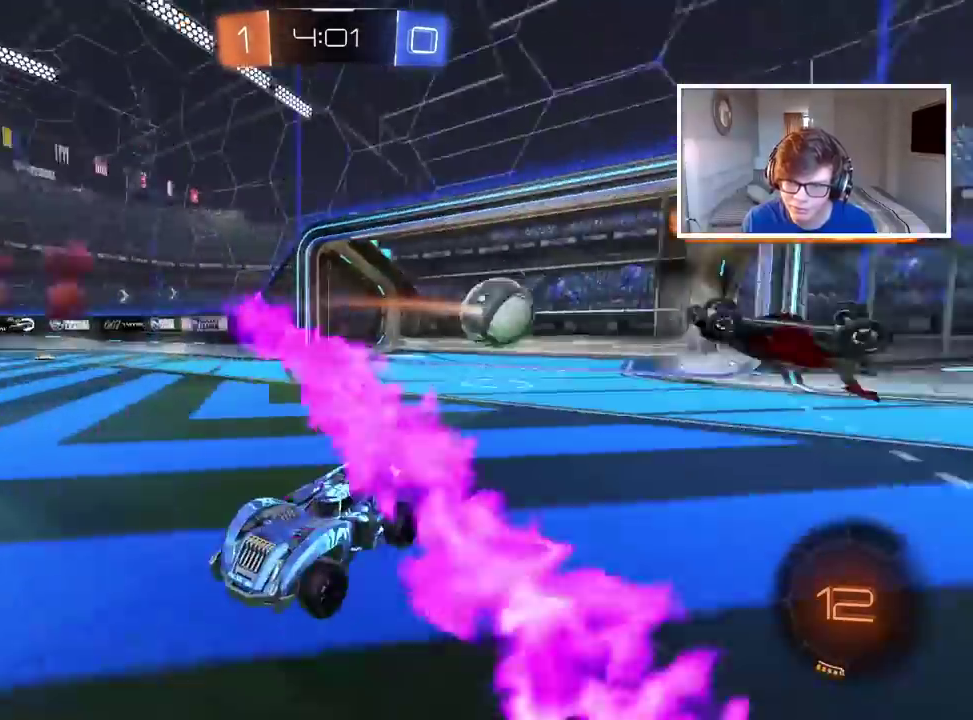
{"buttons": [], "left_stick": "center", "right_stick": "center", "events": [[67, "left_stick", "center"], [200, "R2", "up"]]}
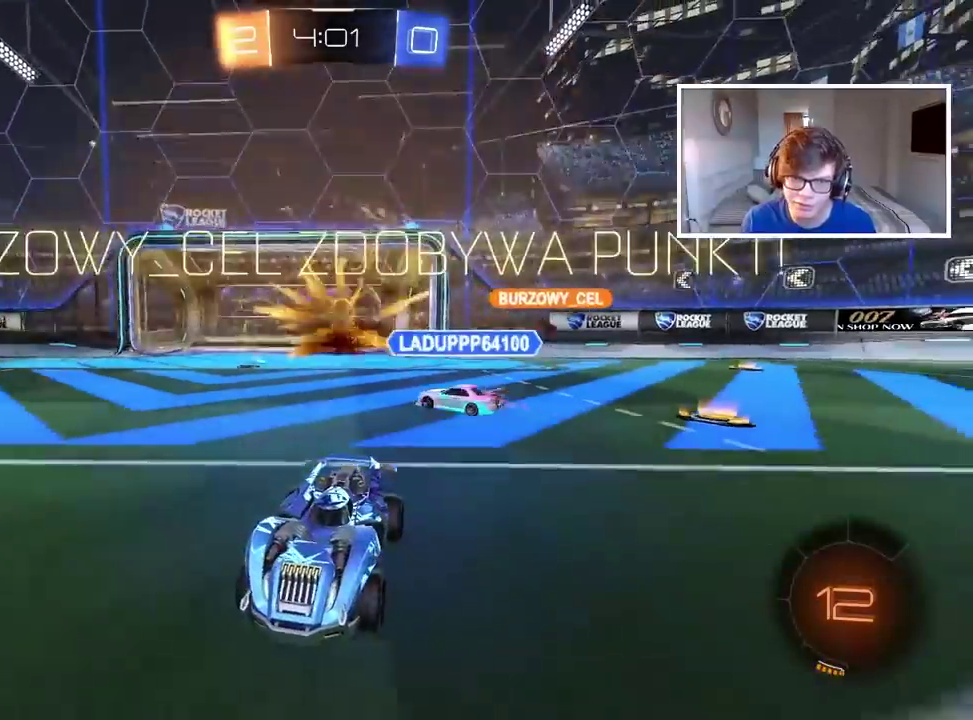
{"buttons": [], "left_stick": "center", "right_stick": "center", "events": []}
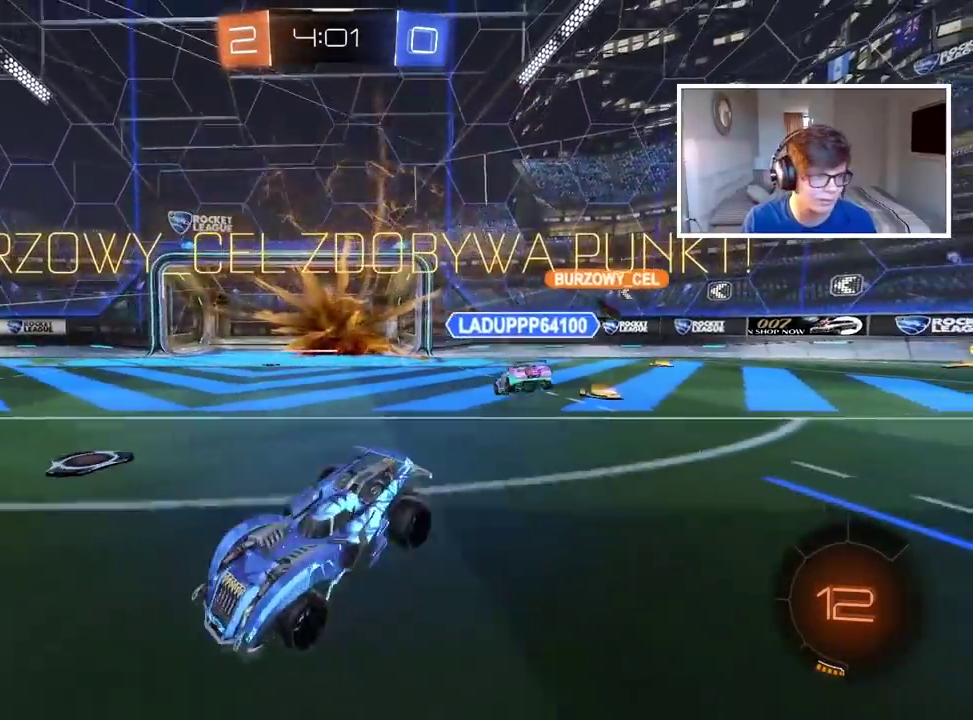
{"buttons": [], "left_stick": "center", "right_stick": "center", "events": [[150, "DPAD_LEFT", "down"], [217, "DPAD_LEFT", "up"]]}
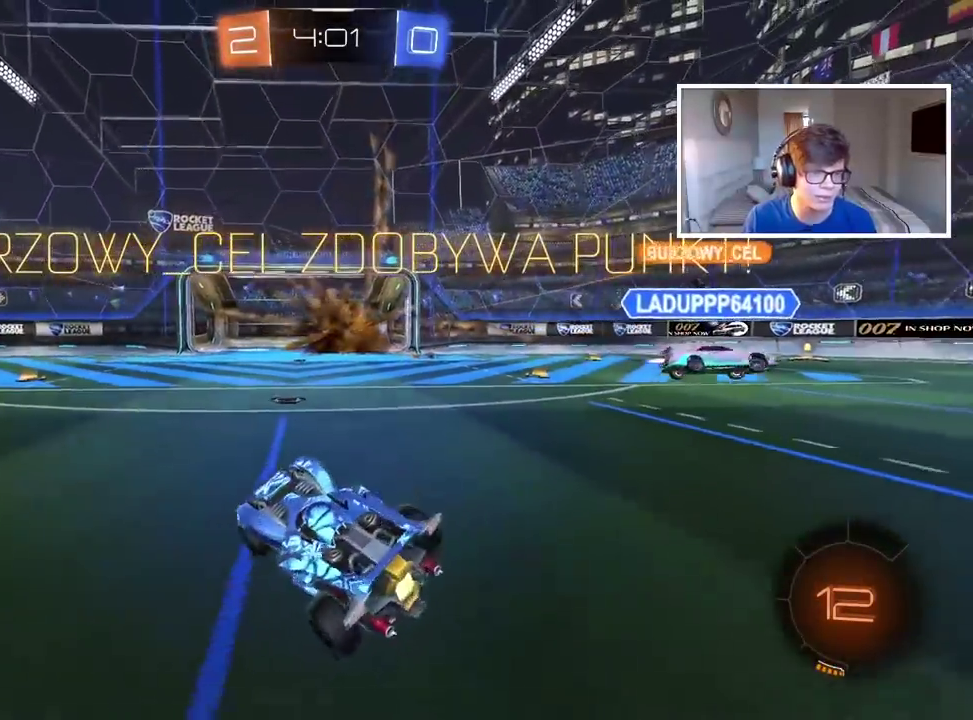
{"buttons": ["DPAD_UP"], "left_stick": "center", "right_stick": "center", "events": [[467, "DPAD_UP", "down"]]}
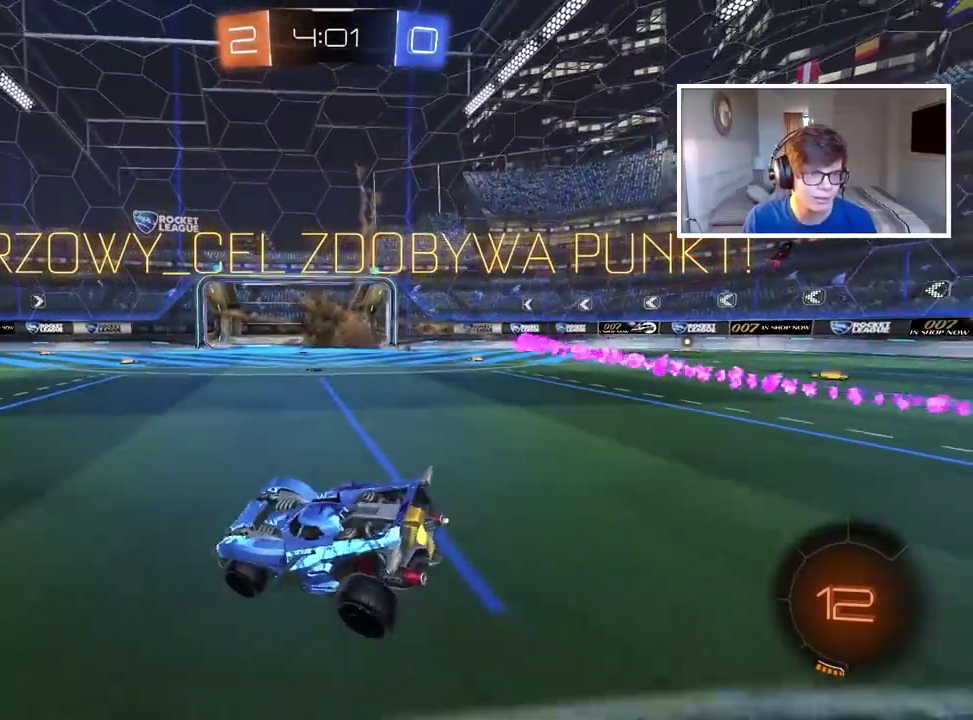
{"buttons": ["CROSS"], "left_stick": "center", "right_stick": "center", "events": [[83, "DPAD_UP", "up"], [217, "CROSS", "down"], [350, "CROSS", "up"], [417, "CROSS", "down"]]}
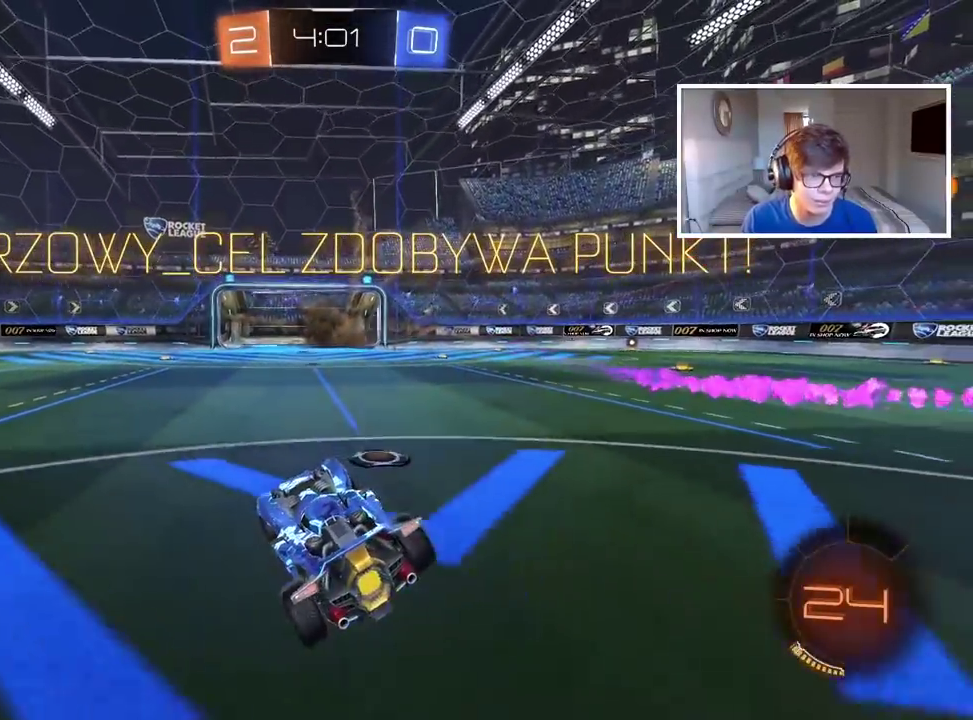
{"buttons": [], "left_stick": "center", "right_stick": "center", "events": [[17, "CROSS", "up"], [83, "CROSS", "down"], [167, "CROSS", "up"], [233, "CROSS", "down"], [333, "CROSS", "up"], [400, "CROSS", "down"], [500, "CROSS", "up"]]}
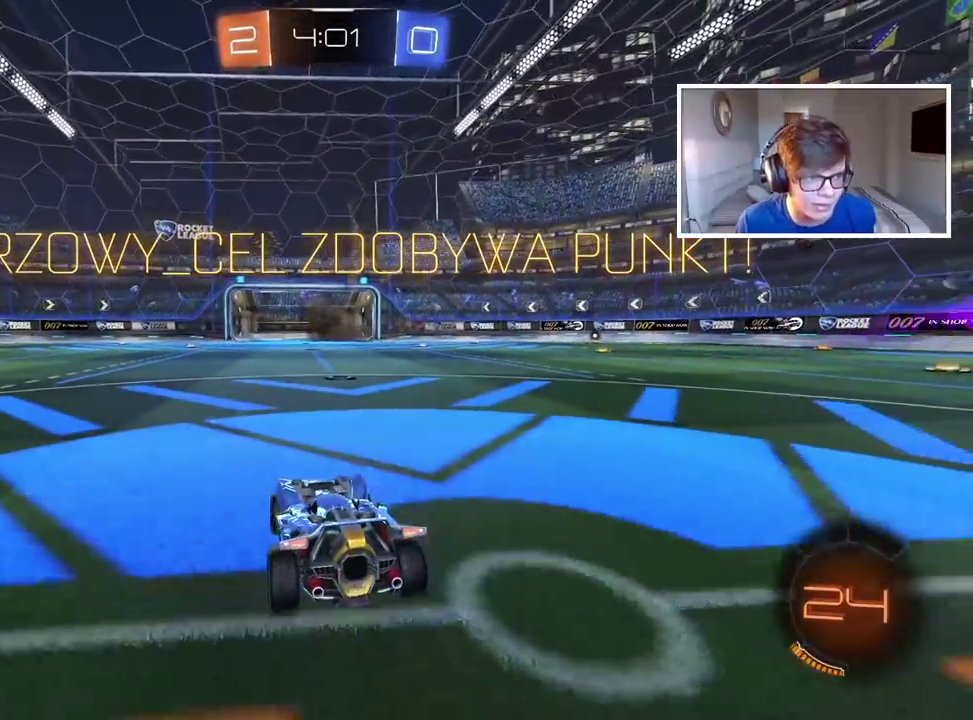
{"buttons": ["CROSS"], "left_stick": "center", "right_stick": "center", "events": [[67, "CROSS", "down"], [183, "CROSS", "up"], [233, "CROSS", "down"], [400, "CROSS", "up"], [483, "CROSS", "down"]]}
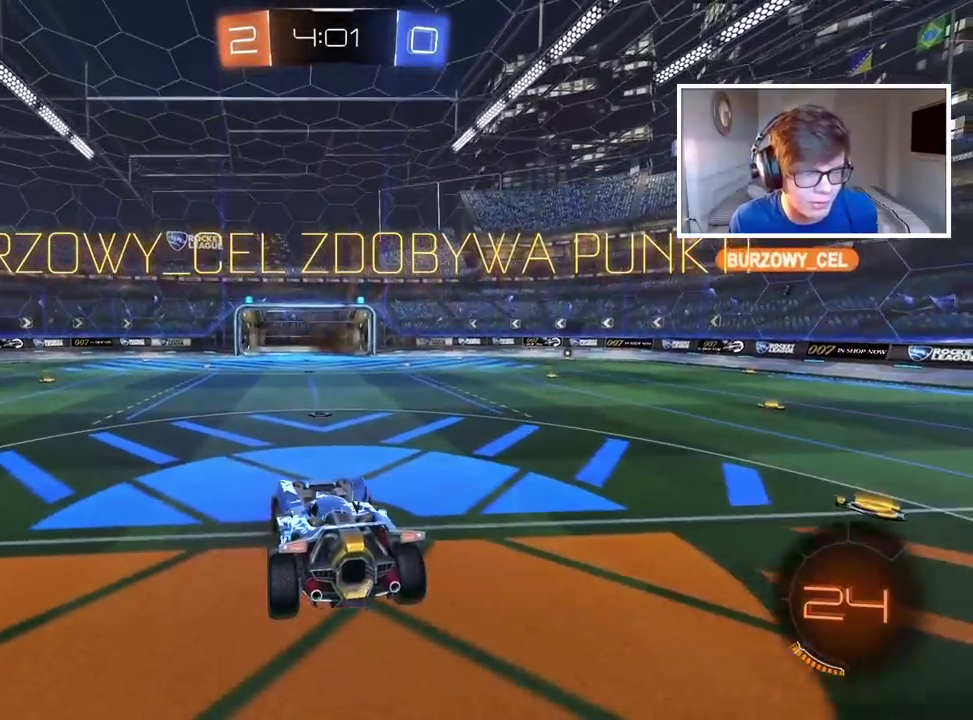
{"buttons": [], "left_stick": "center", "right_stick": "center", "events": [[100, "CROSS", "up"], [183, "CROSS", "down"], [283, "CROSS", "up"], [367, "CROSS", "down"], [450, "CROSS", "up"]]}
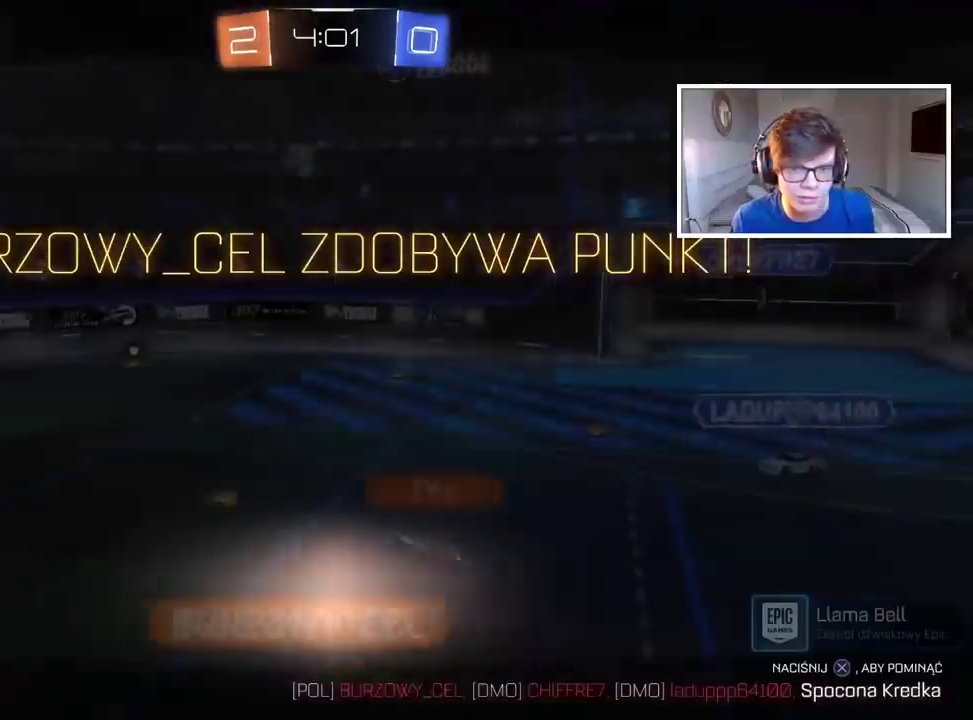
{"buttons": ["CROSS"], "left_stick": "center", "right_stick": "center", "events": [[33, "CROSS", "down"], [117, "CROSS", "up"], [217, "CROSS", "down"], [333, "CROSS", "up"], [400, "CROSS", "down"]]}
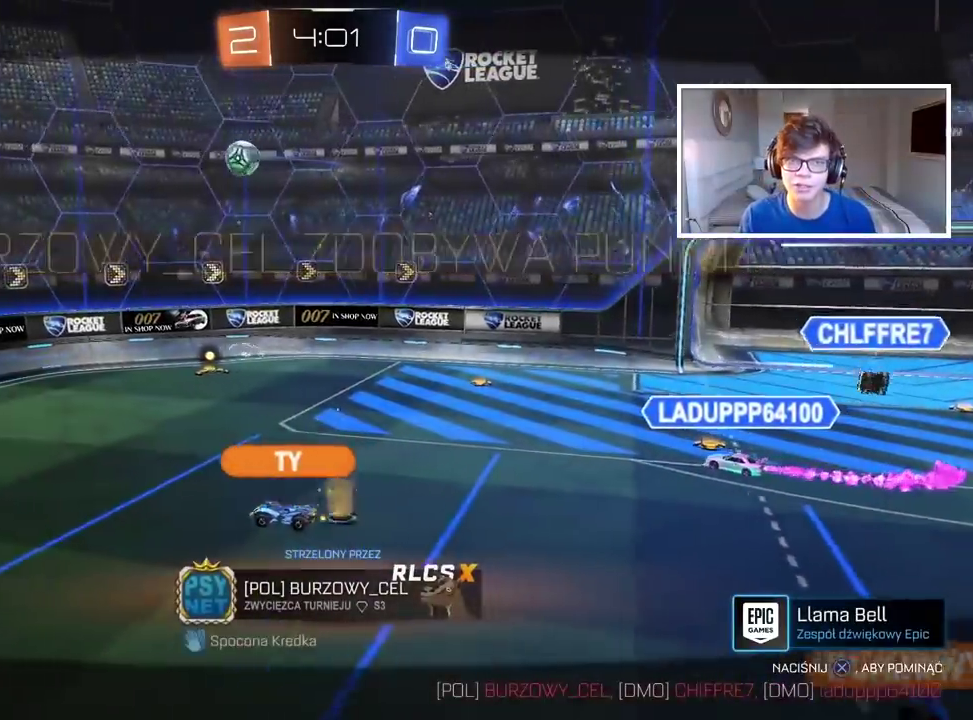
{"buttons": ["CROSS"], "left_stick": "center", "right_stick": "center", "events": [[17, "CROSS", "up"], [83, "CROSS", "down"], [200, "CROSS", "up"], [283, "CROSS", "down"], [400, "CROSS", "up"], [483, "CROSS", "down"]]}
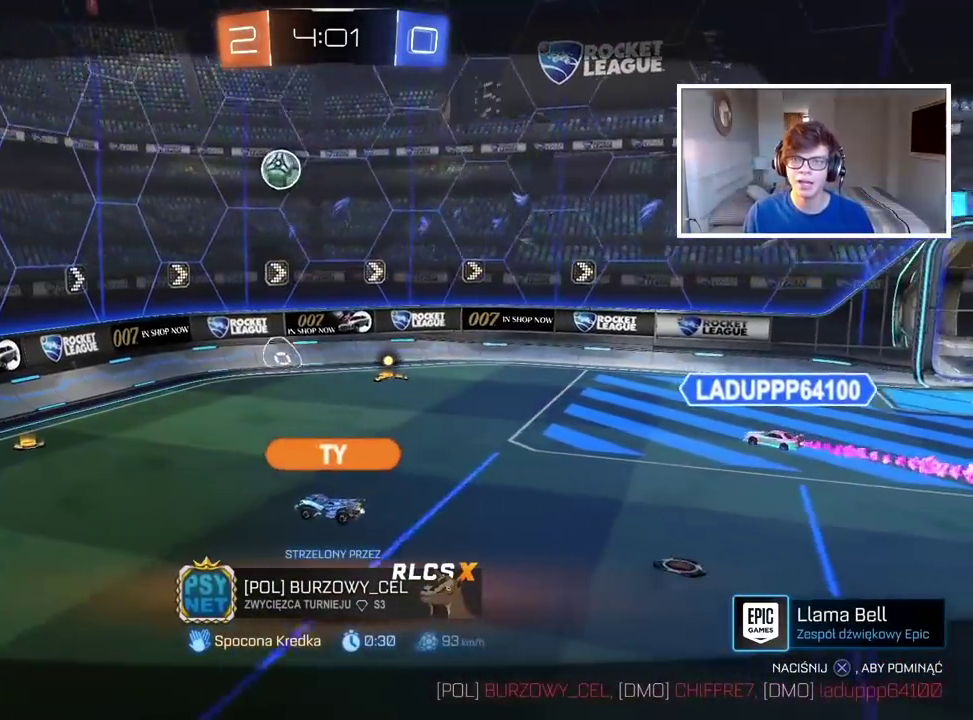
{"buttons": [], "left_stick": "center", "right_stick": "center", "events": [[83, "CROSS", "up"], [167, "CROSS", "down"], [267, "CROSS", "up"], [350, "CROSS", "down"], [467, "CROSS", "up"]]}
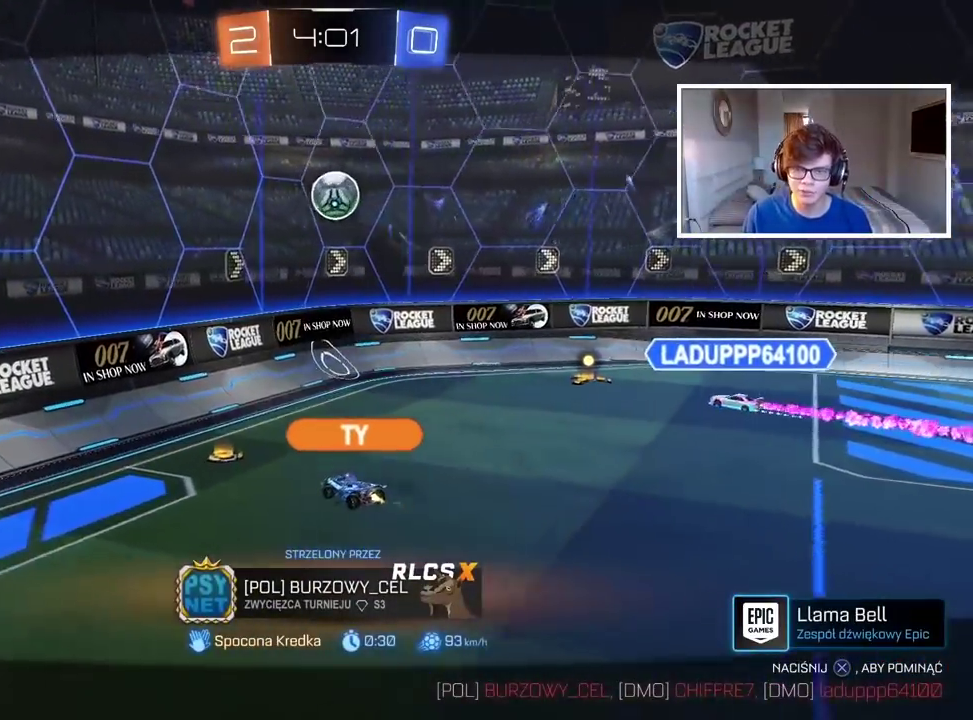
{"buttons": ["CROSS"], "left_stick": "center", "right_stick": "center", "events": [[33, "CROSS", "down"], [167, "CROSS", "up"], [233, "CROSS", "down"], [350, "CROSS", "up"], [433, "CROSS", "down"]]}
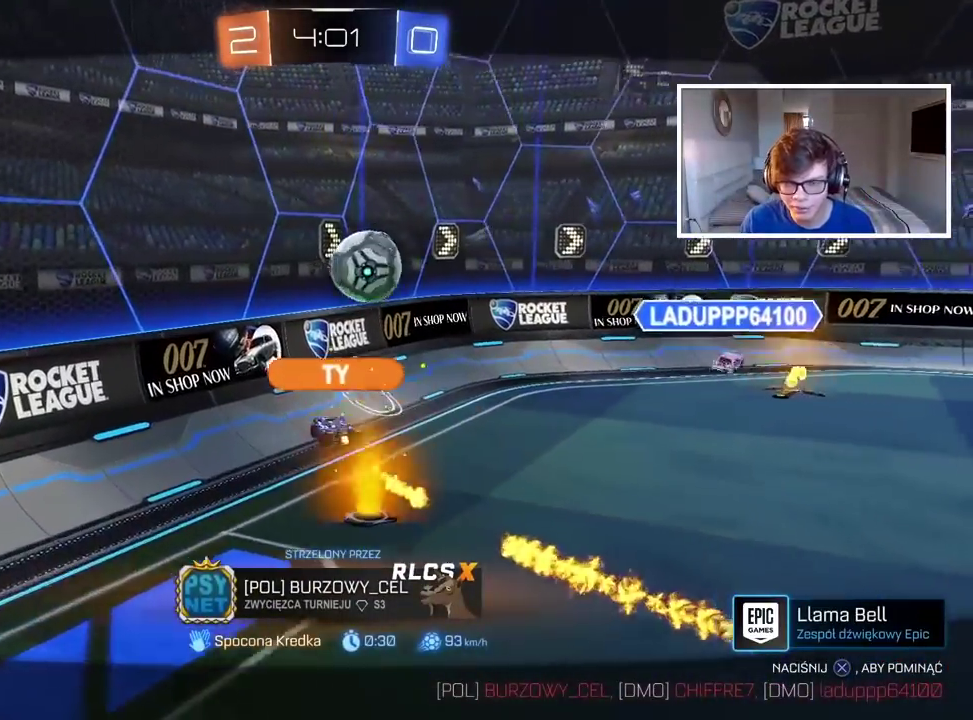
{"buttons": [], "left_stick": "center", "right_stick": "center", "events": [[50, "CROSS", "up"], [133, "CROSS", "down"], [233, "CROSS", "up"], [317, "CROSS", "down"], [450, "CROSS", "up"]]}
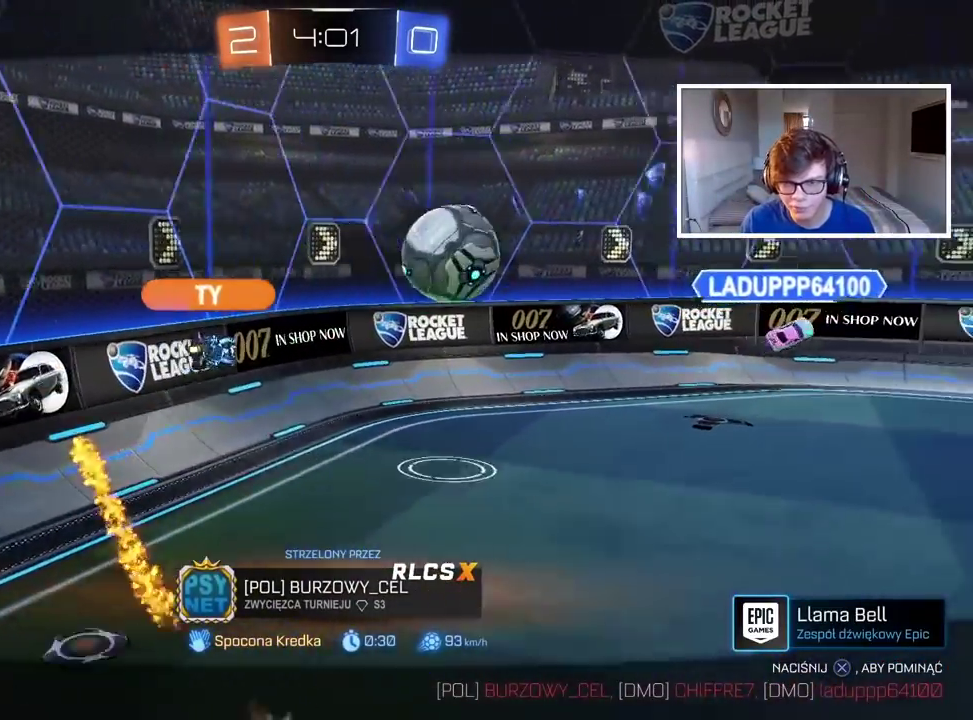
{"buttons": ["CROSS"], "left_stick": "center", "right_stick": "center", "events": [[33, "CROSS", "down"], [150, "CROSS", "up"], [250, "CROSS", "down"], [333, "CROSS", "up"], [417, "CROSS", "down"]]}
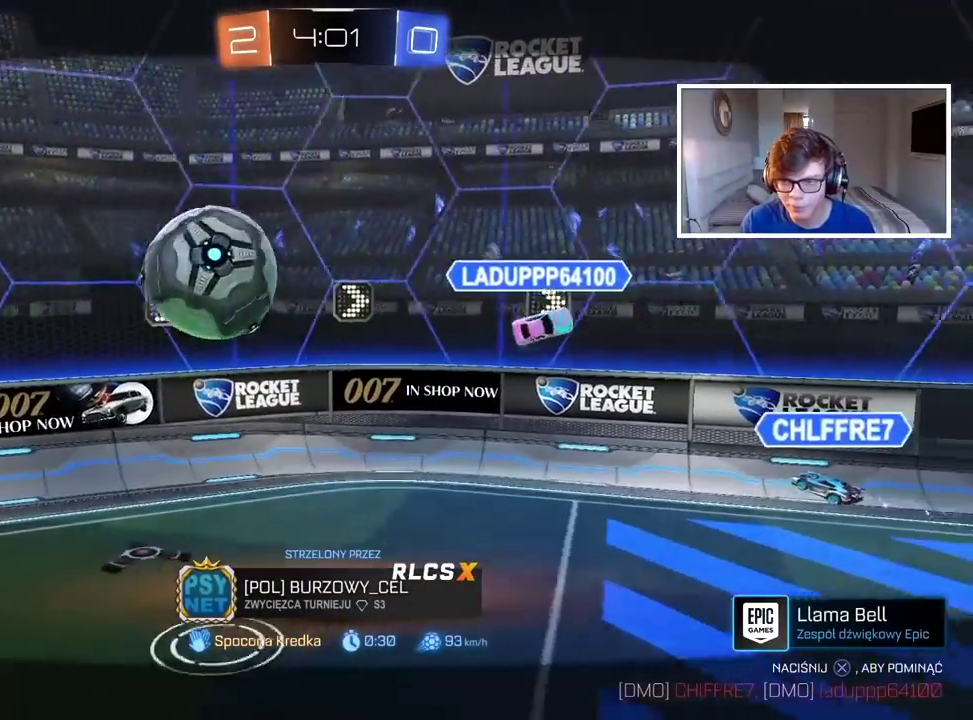
{"buttons": [], "left_stick": "center", "right_stick": "center", "events": [[17, "CROSS", "up"], [117, "CROSS", "down"], [250, "CROSS", "up"], [350, "CROSS", "down"], [467, "CROSS", "up"]]}
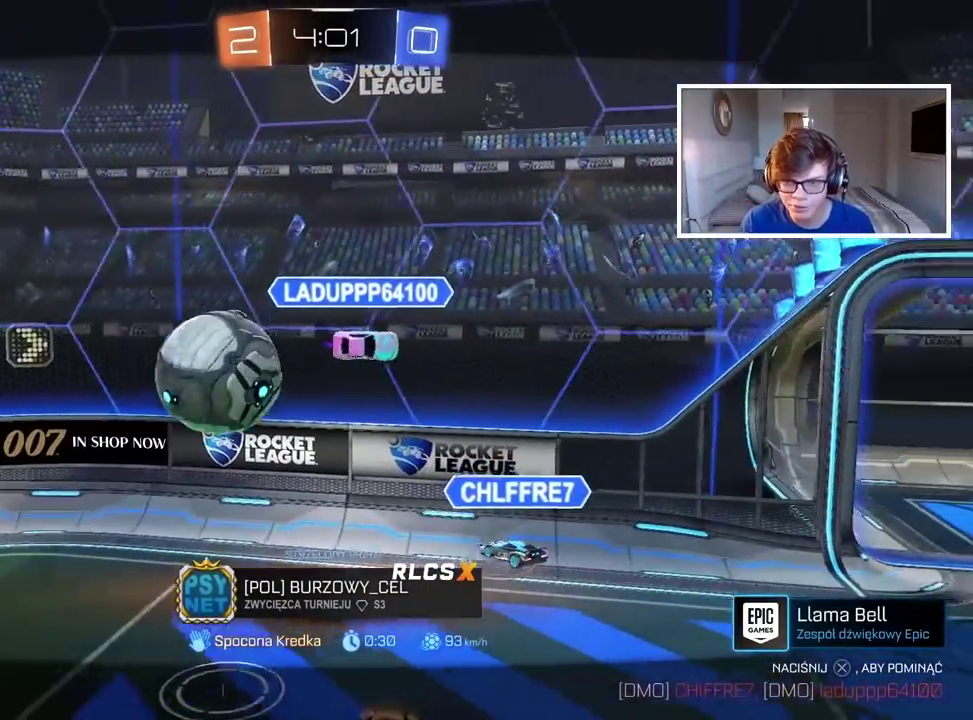
{"buttons": [], "left_stick": "center", "right_stick": "center", "events": []}
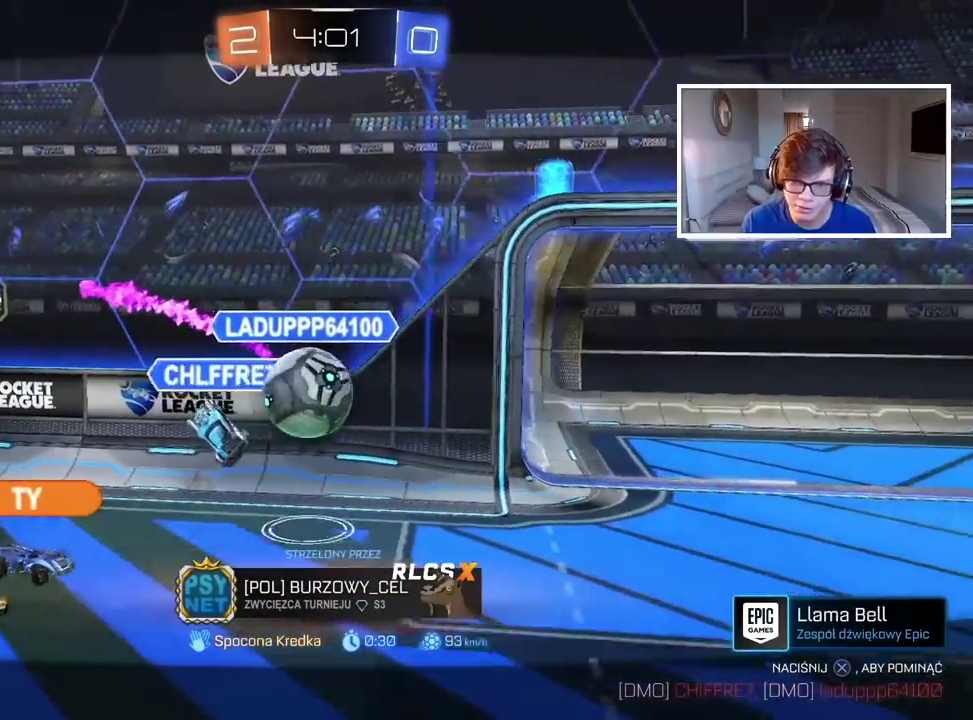
{"buttons": [], "left_stick": "center", "right_stick": "center", "events": []}
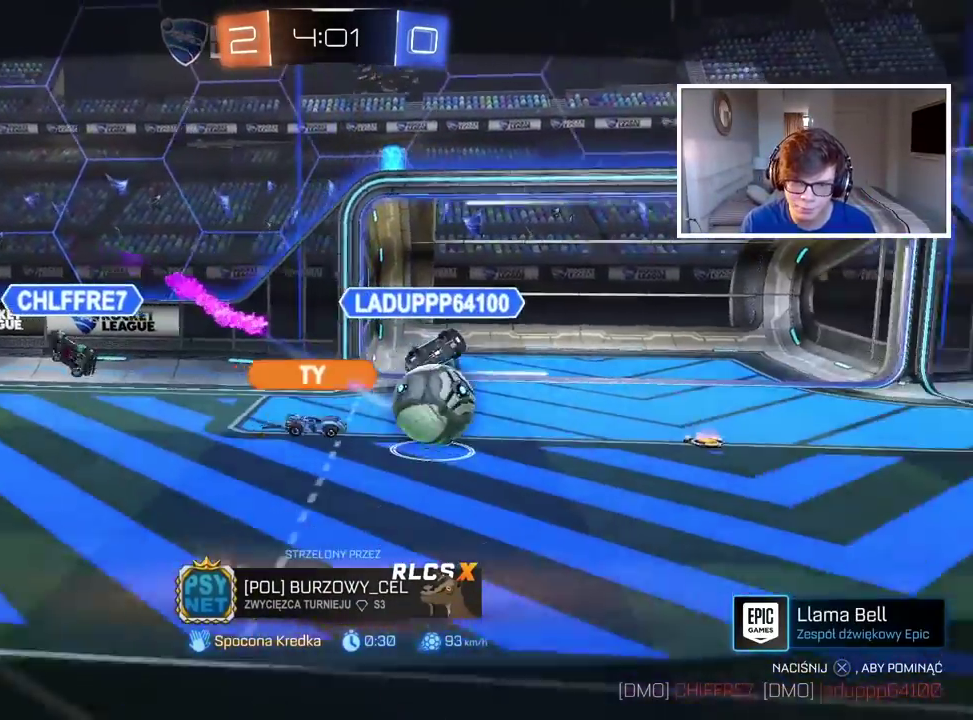
{"buttons": [], "left_stick": "center", "right_stick": "center", "events": []}
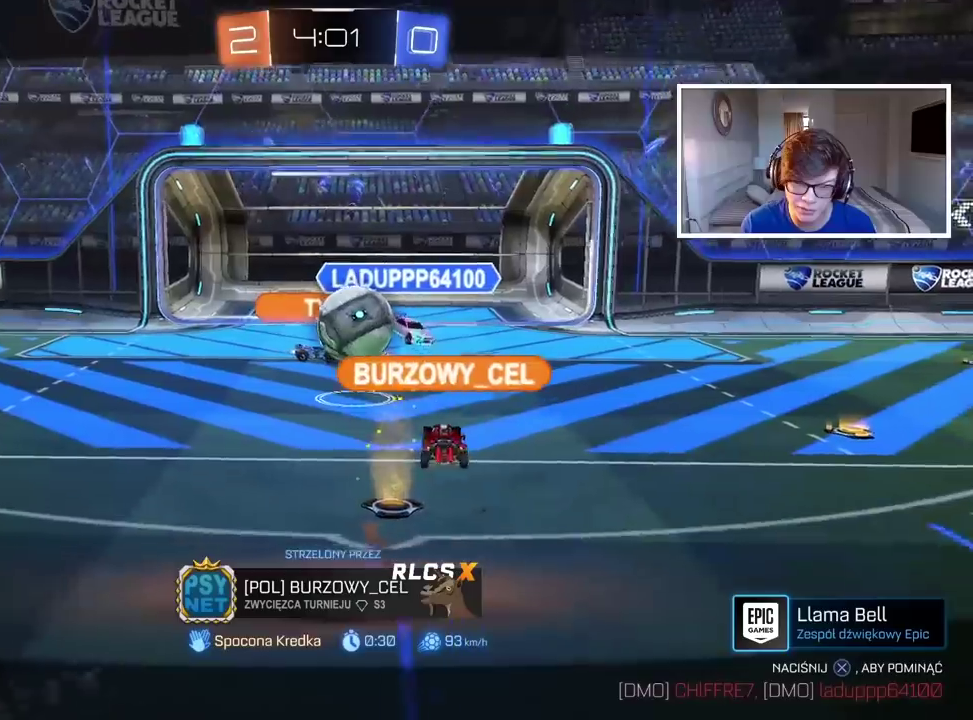
{"buttons": [], "left_stick": "center", "right_stick": "center", "events": []}
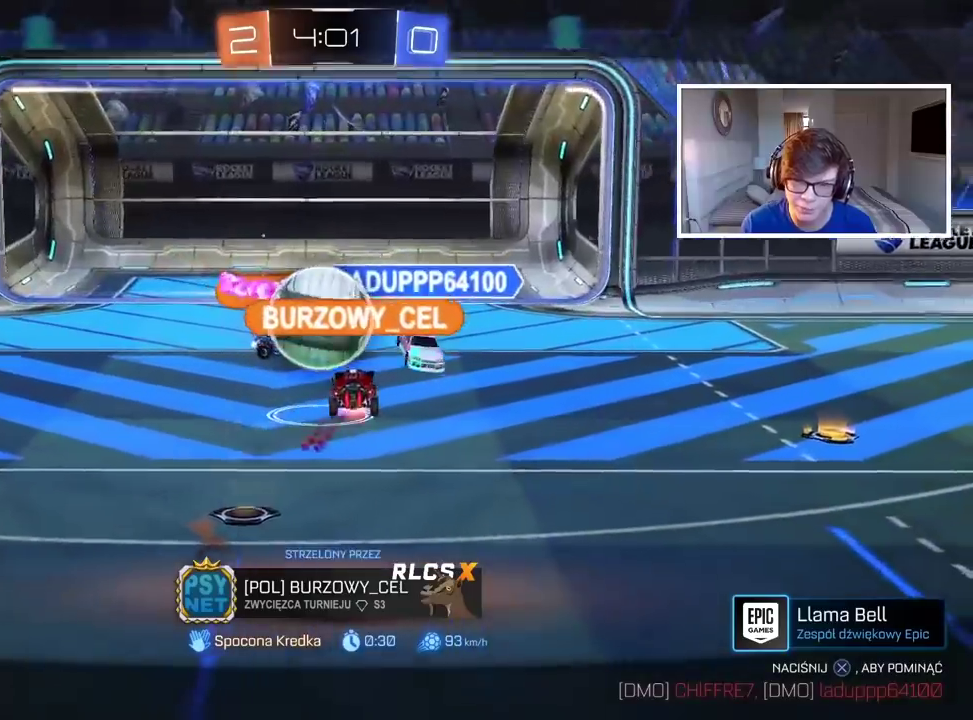
{"buttons": [], "left_stick": "center", "right_stick": "center", "events": []}
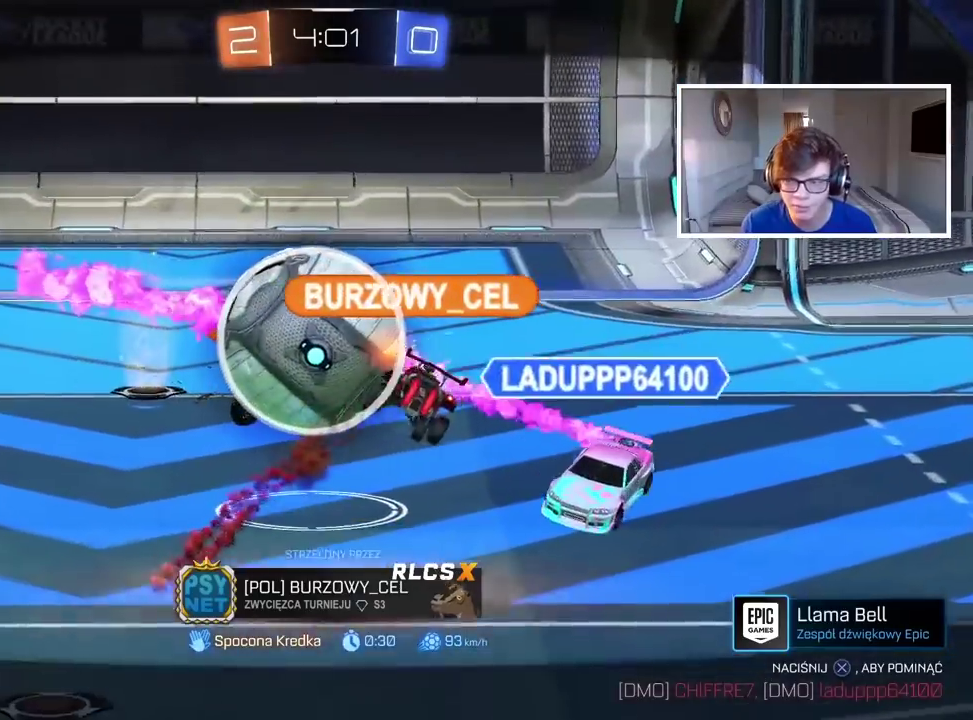
{"buttons": [], "left_stick": "center", "right_stick": "center", "events": [[317, "CROSS", "down"], [467, "CROSS", "up"]]}
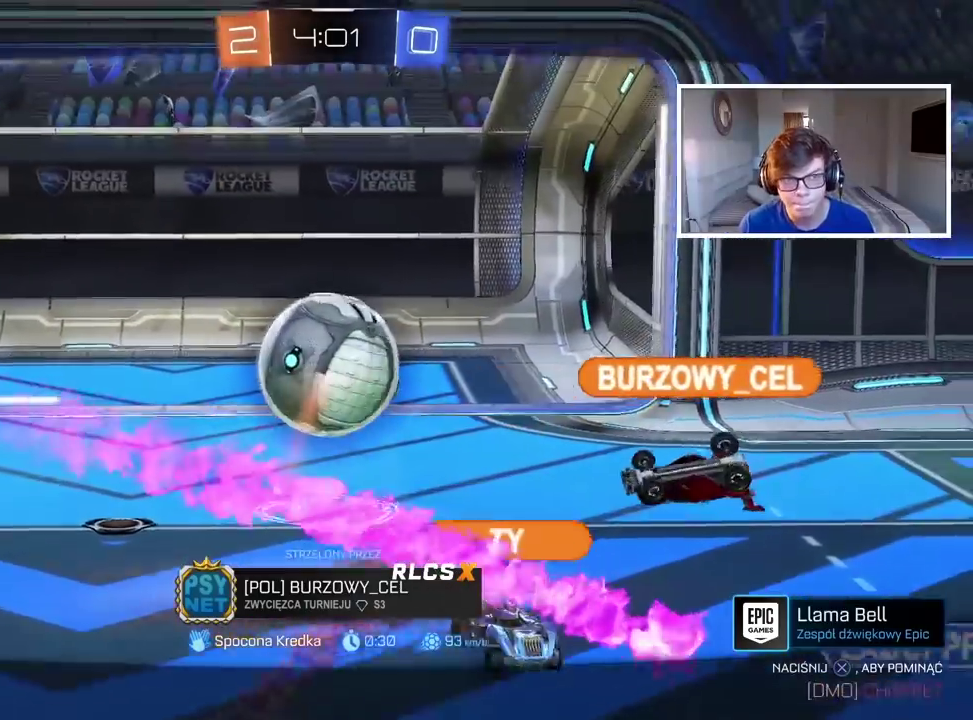
{"buttons": [], "left_stick": "center", "right_stick": "center", "events": []}
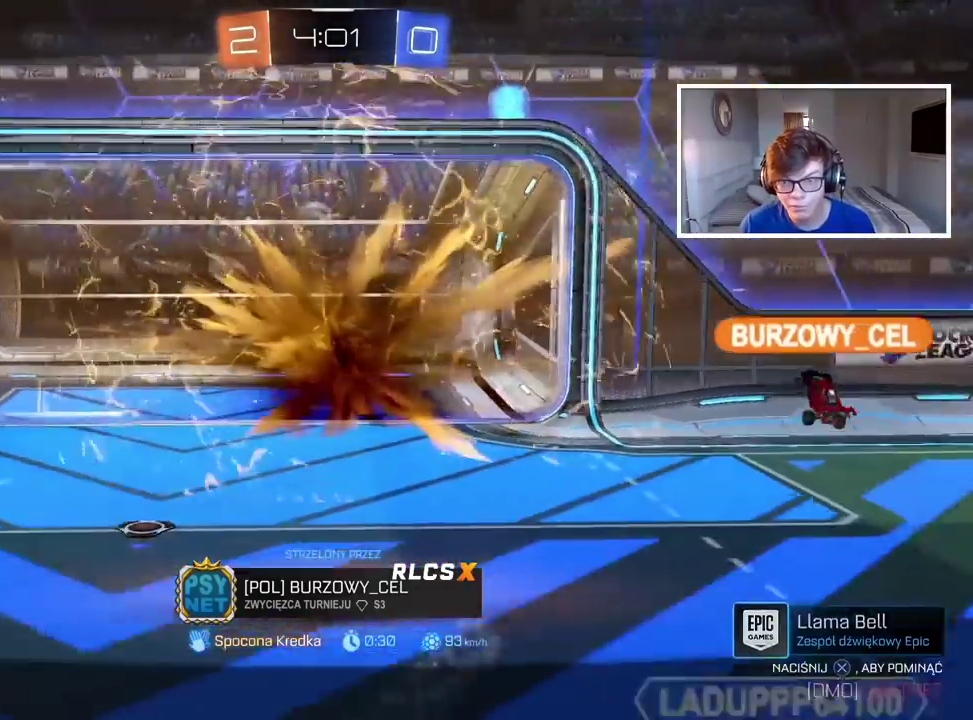
{"buttons": [], "left_stick": "center", "right_stick": "up-right", "events": [[450, "right_stick", "up-right"]]}